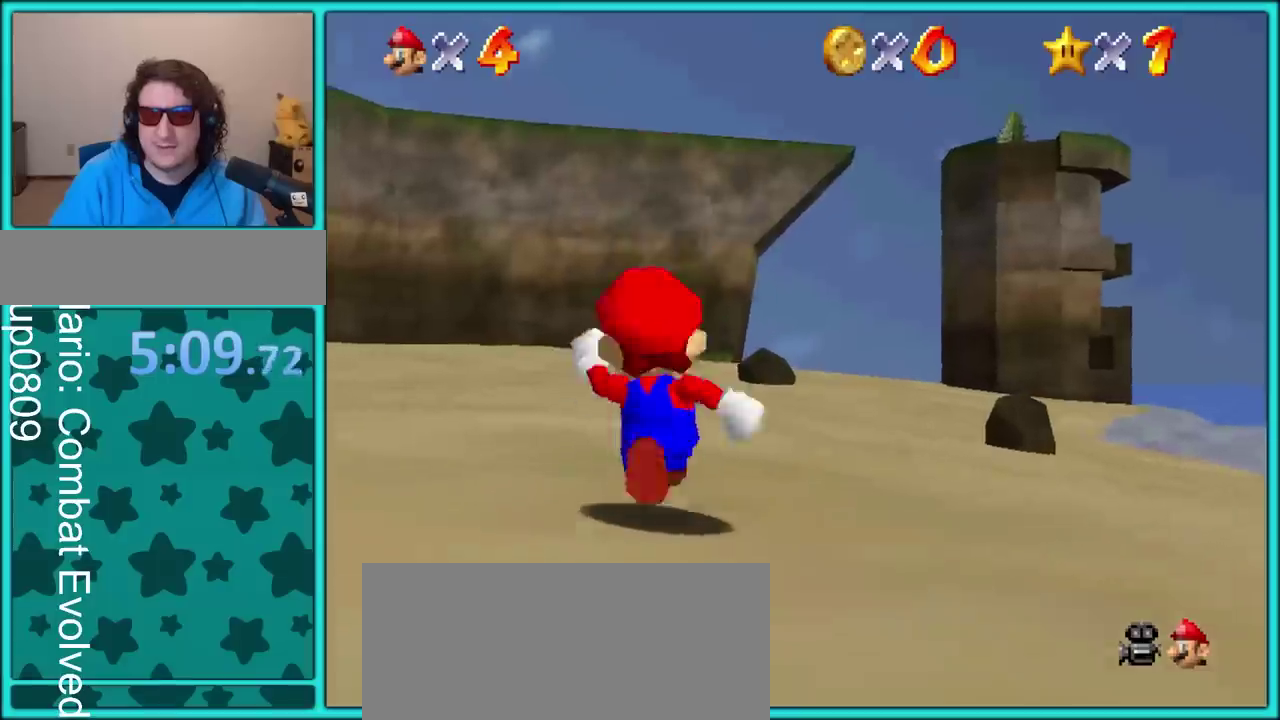
Gameplay with a controller (Nintendo layout); each line is a JSON object with the inputs held at the frame after it (dt_ms = milliseconds from this image to that frame). "events" lists button and stick changes between this image and that frame as [ms after this image, input, new state], when the widget could be followed in between. Not read: L3 R3.
{"dt_ms": 500, "buttons": ["B"], "left_stick": "left"}
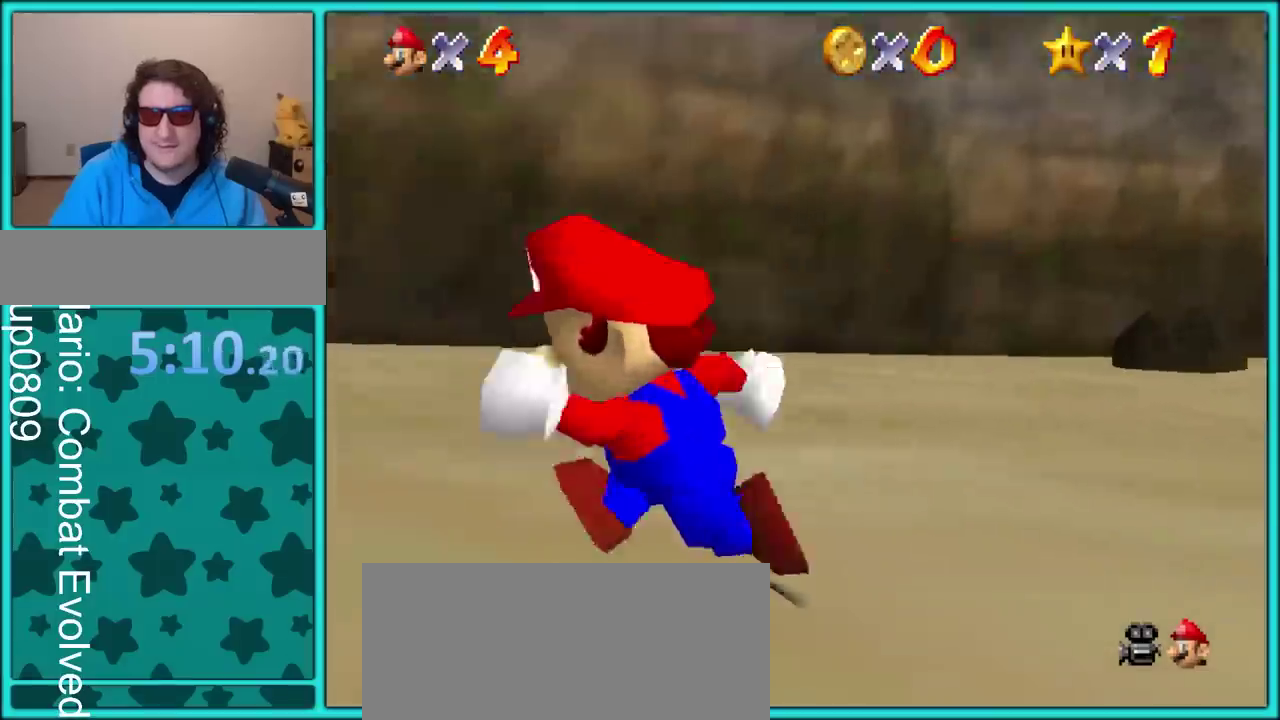
{"dt_ms": 500, "buttons": ["B"], "left_stick": "up"}
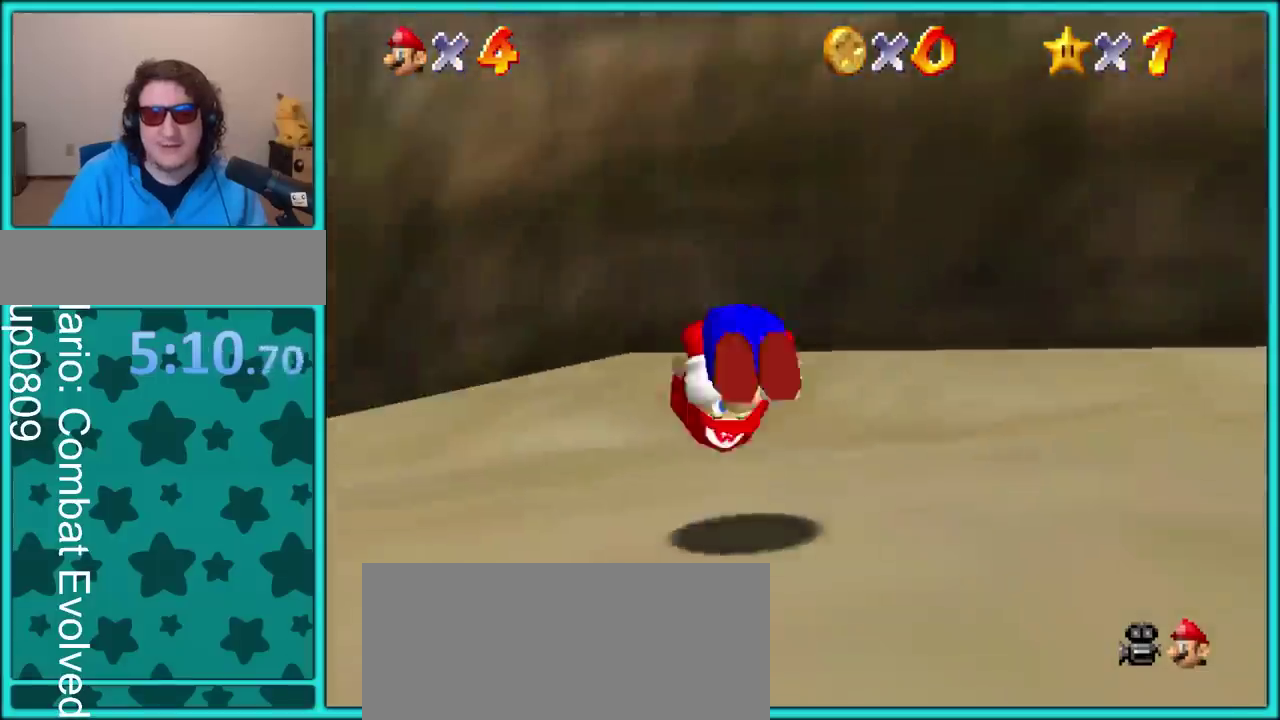
{"dt_ms": 500, "buttons": [], "left_stick": "up-left"}
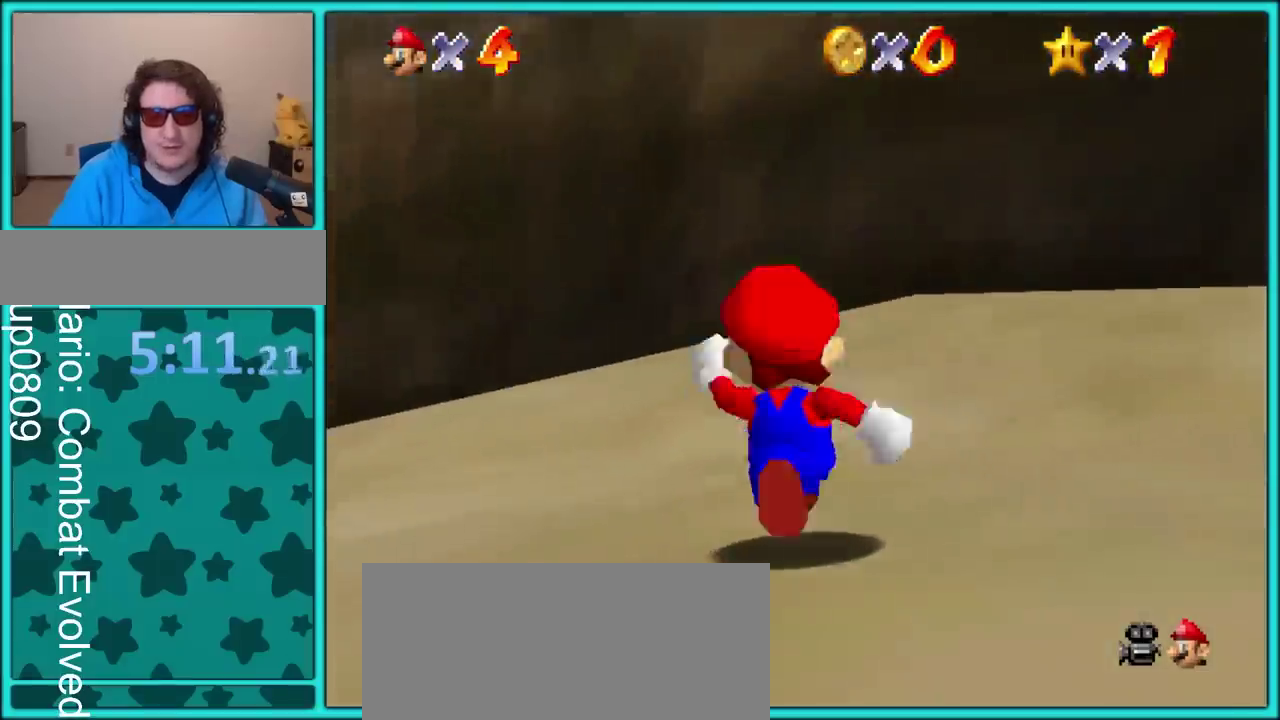
{"dt_ms": 500, "buttons": [], "left_stick": "up"}
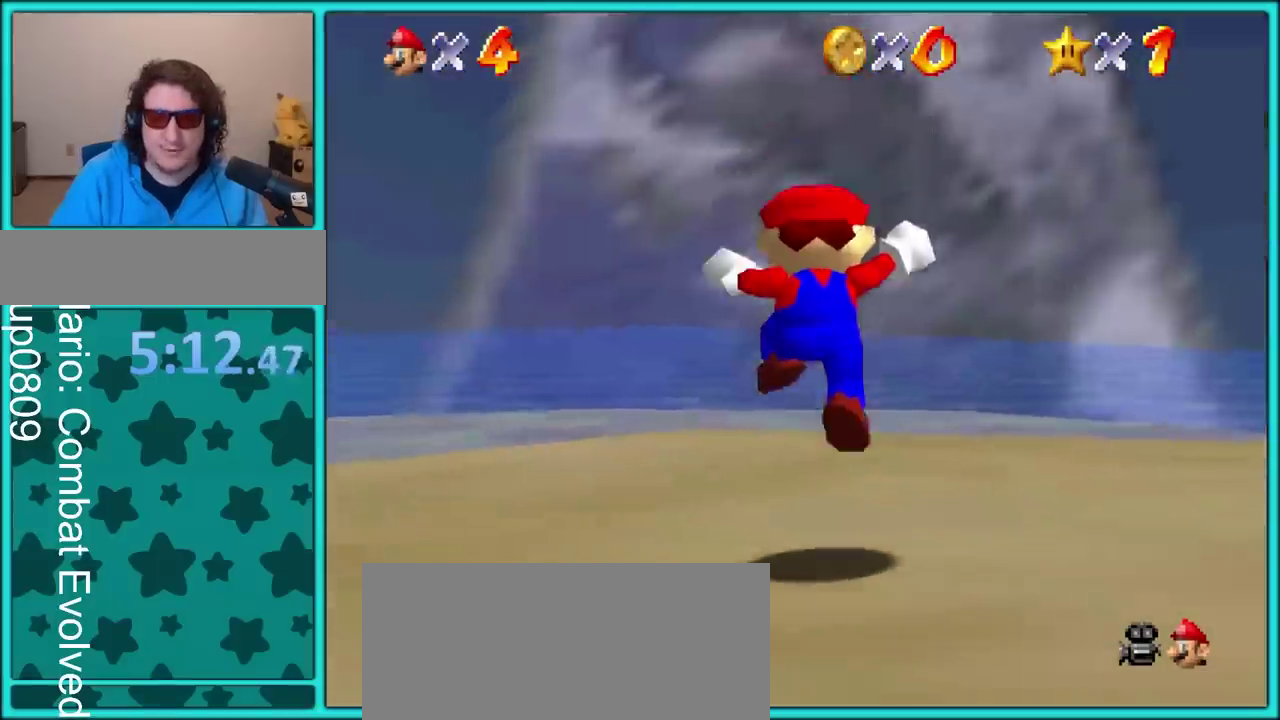
{"dt_ms": 1000, "buttons": [], "left_stick": "up", "events": [[350, "B", "down"], [483, "B", "up"], [850, "A", "down"], [883, "B", "down"], [950, "A", "up"], [950, "B", "up"]]}